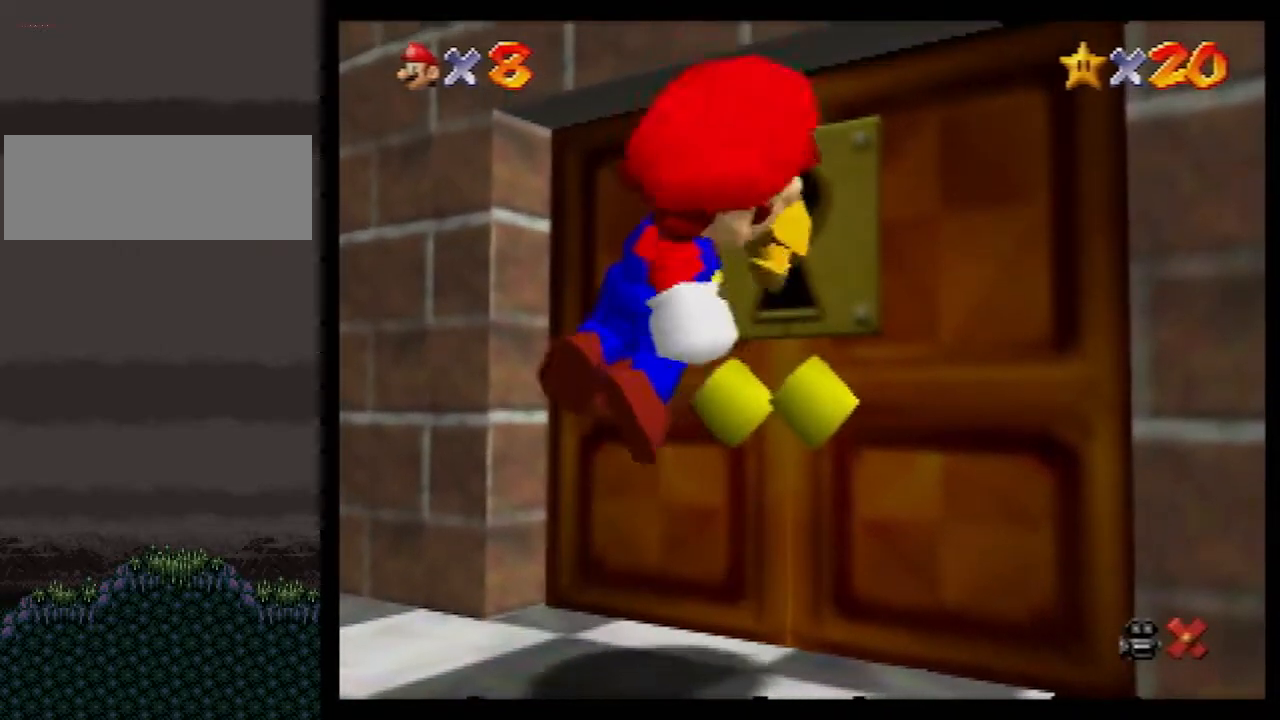
Gameplay with a controller (Nintendo layout); each line is a JSON object with the inputs held at the frame after it. "events" lists button and stick changes between this image and that frame as [ms after this image, input, new state], when the widget could be followed in between. Not read: L1 L3 R3.
{"buttons": [], "left_stick": "center", "events": []}
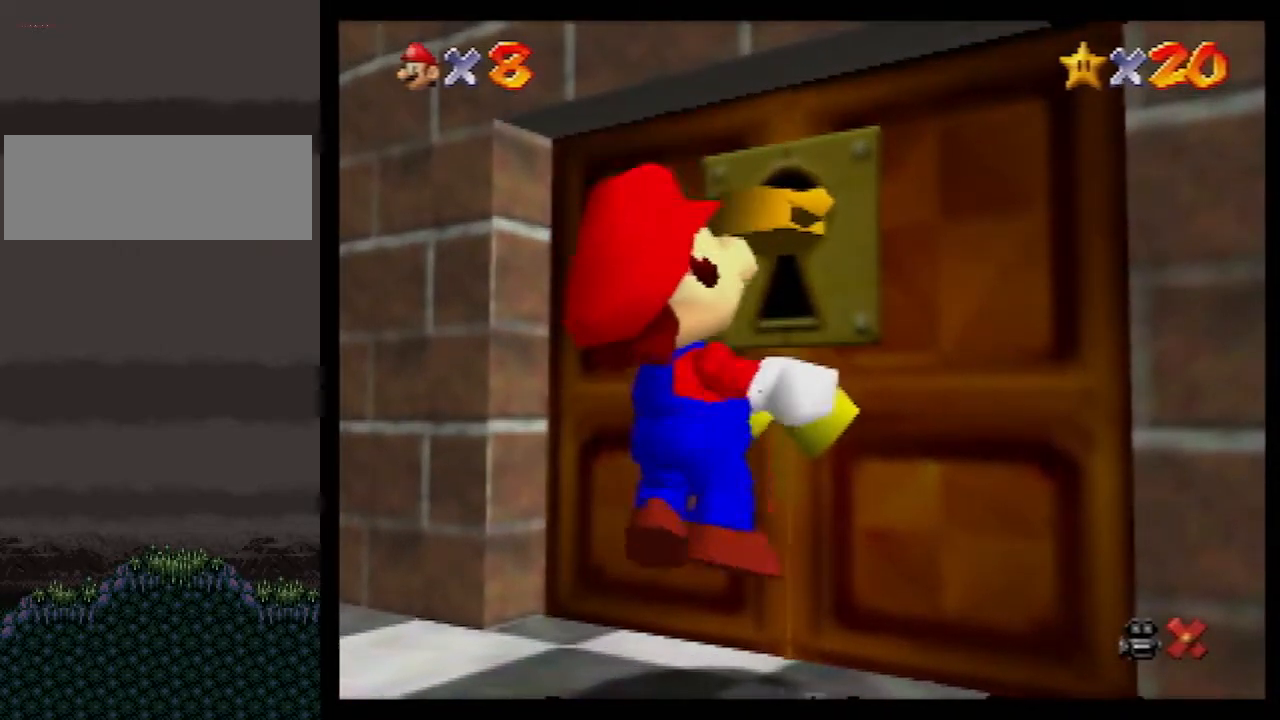
{"buttons": [], "left_stick": "center", "events": []}
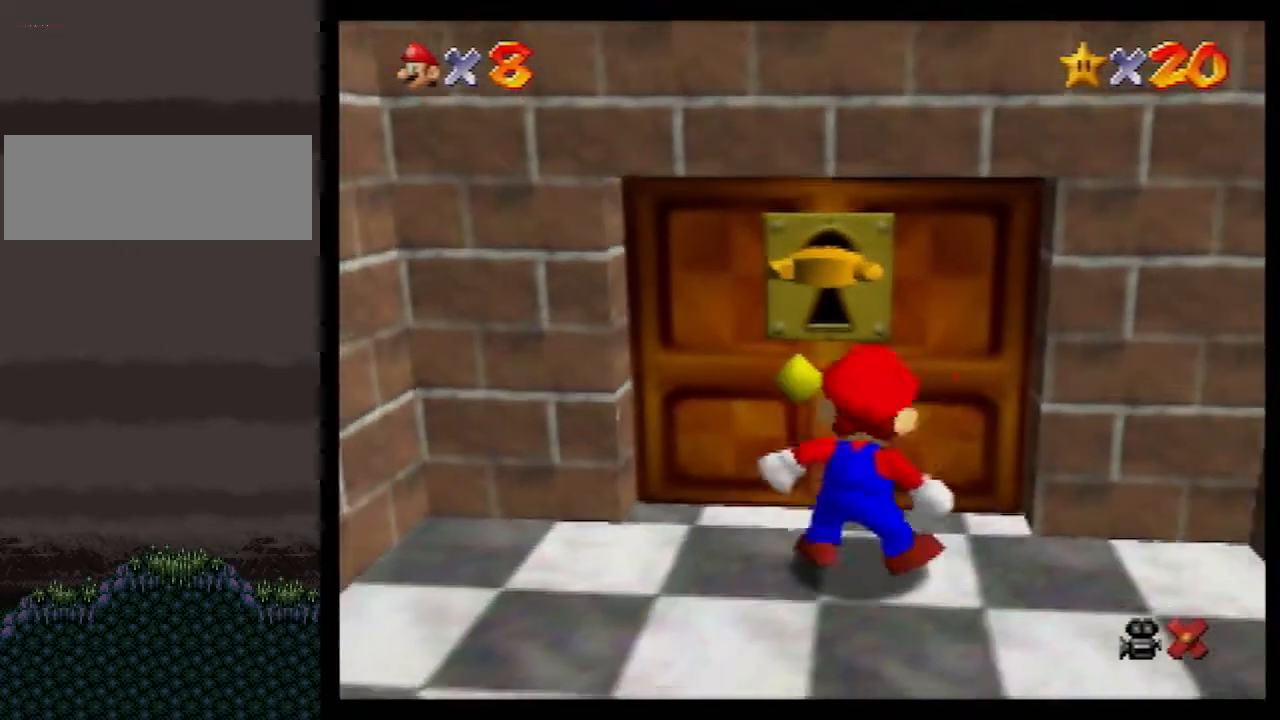
{"buttons": [], "left_stick": "center", "events": []}
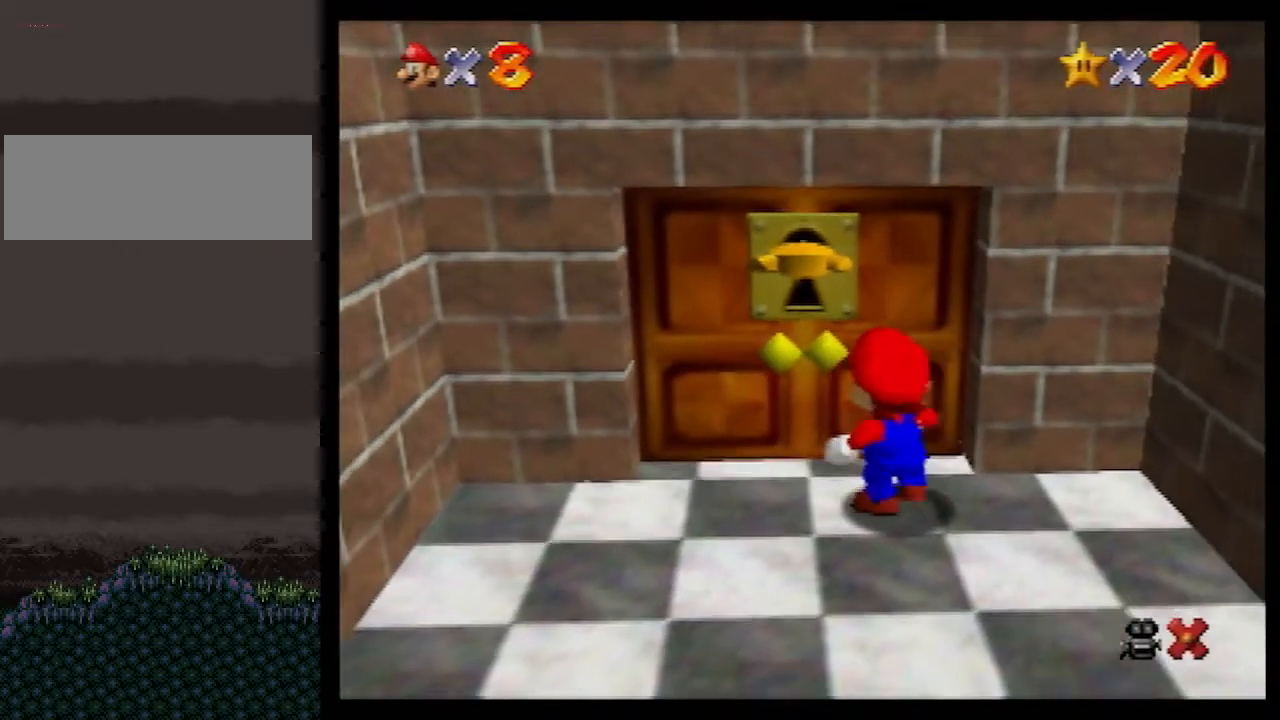
{"buttons": [], "left_stick": "center", "events": []}
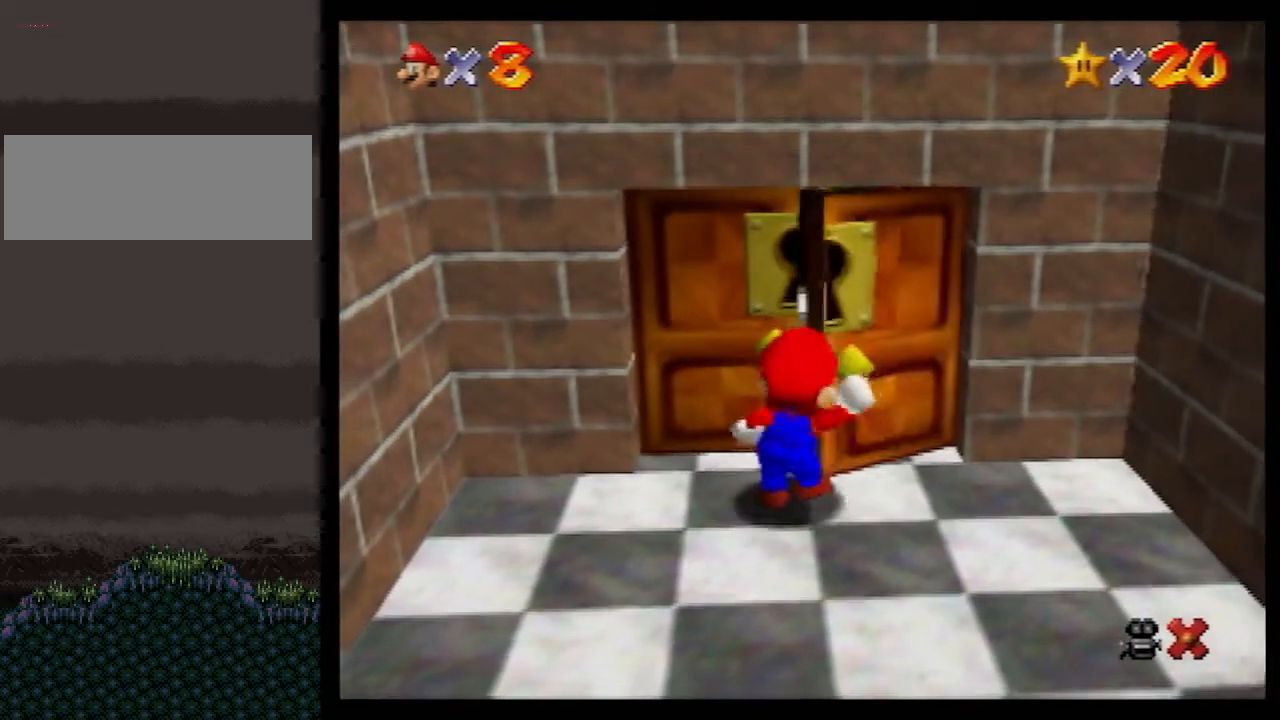
{"buttons": [], "left_stick": "up", "events": [[417, "left_stick", "up"]]}
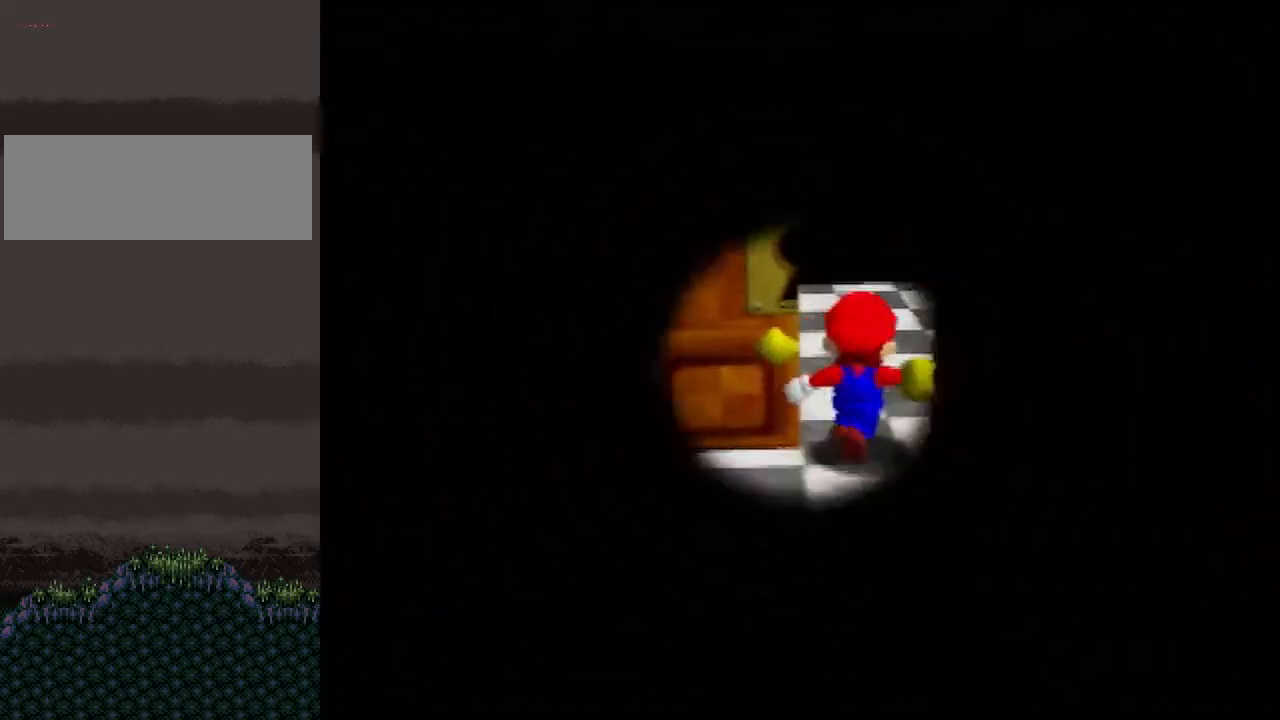
{"buttons": ["C_LEFT"], "left_stick": "center", "events": [[167, "left_stick", "center"], [417, "C_LEFT", "down"]]}
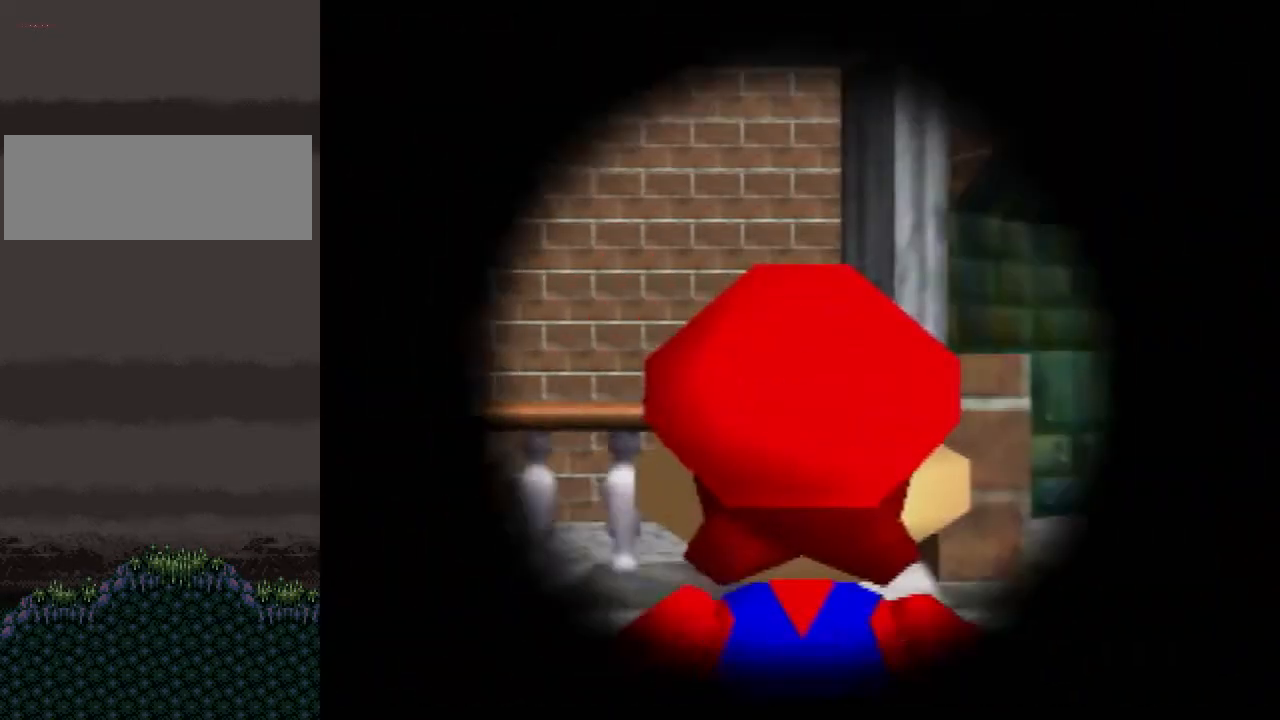
{"buttons": [], "left_stick": "center", "events": [[17, "C_LEFT", "up"]]}
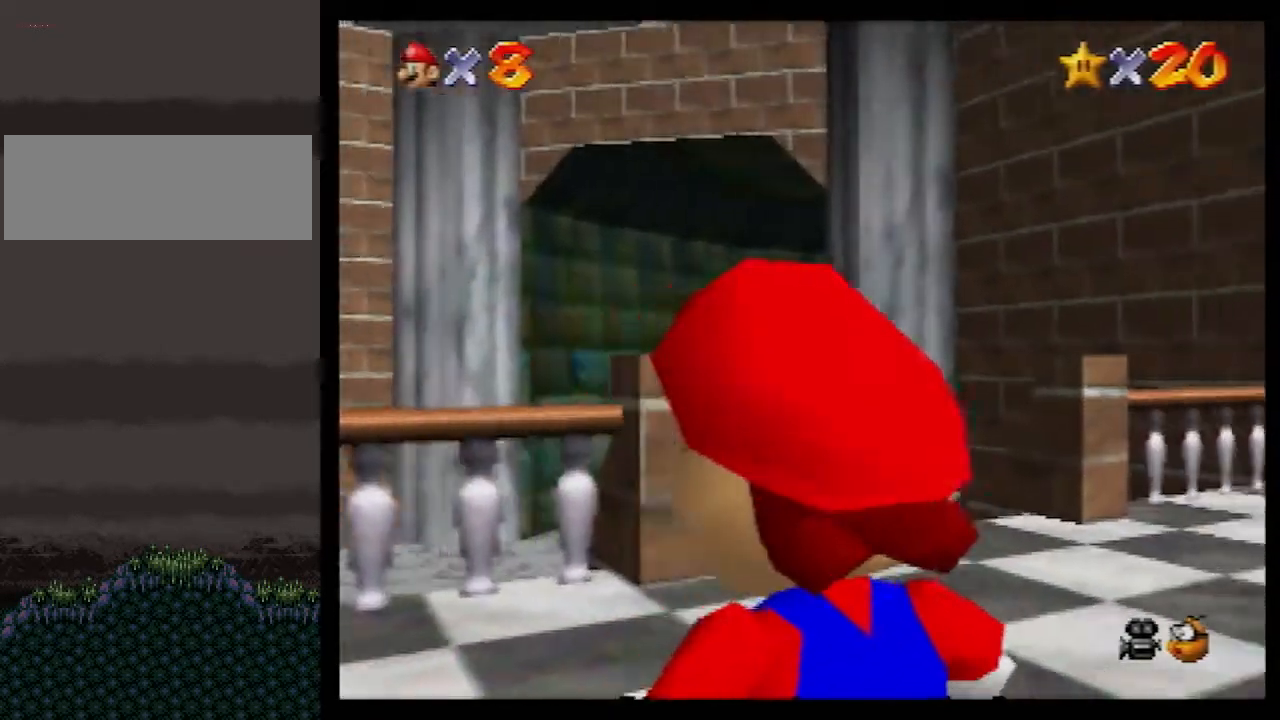
{"buttons": [], "left_stick": "up", "events": [[417, "left_stick", "up"]]}
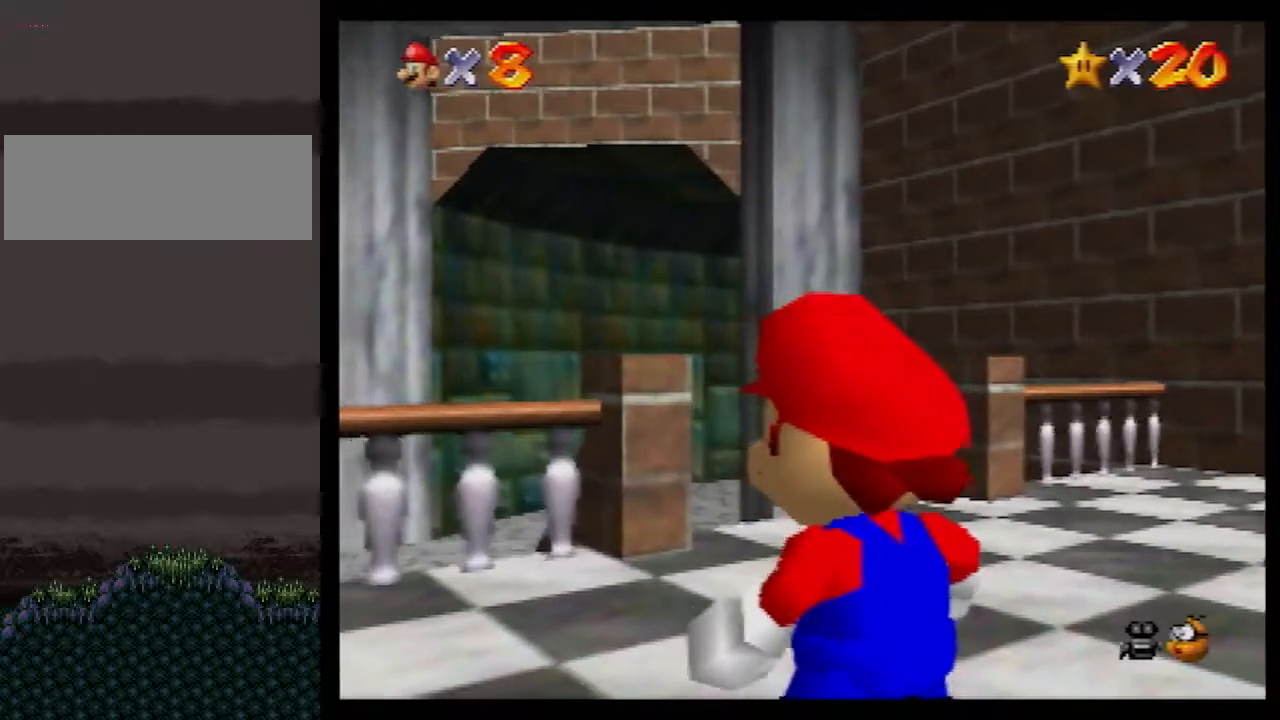
{"buttons": ["Z"], "left_stick": "up-left", "events": [[300, "Z", "down"], [317, "A", "down"], [383, "A", "up"], [383, "left_stick", "up-left"]]}
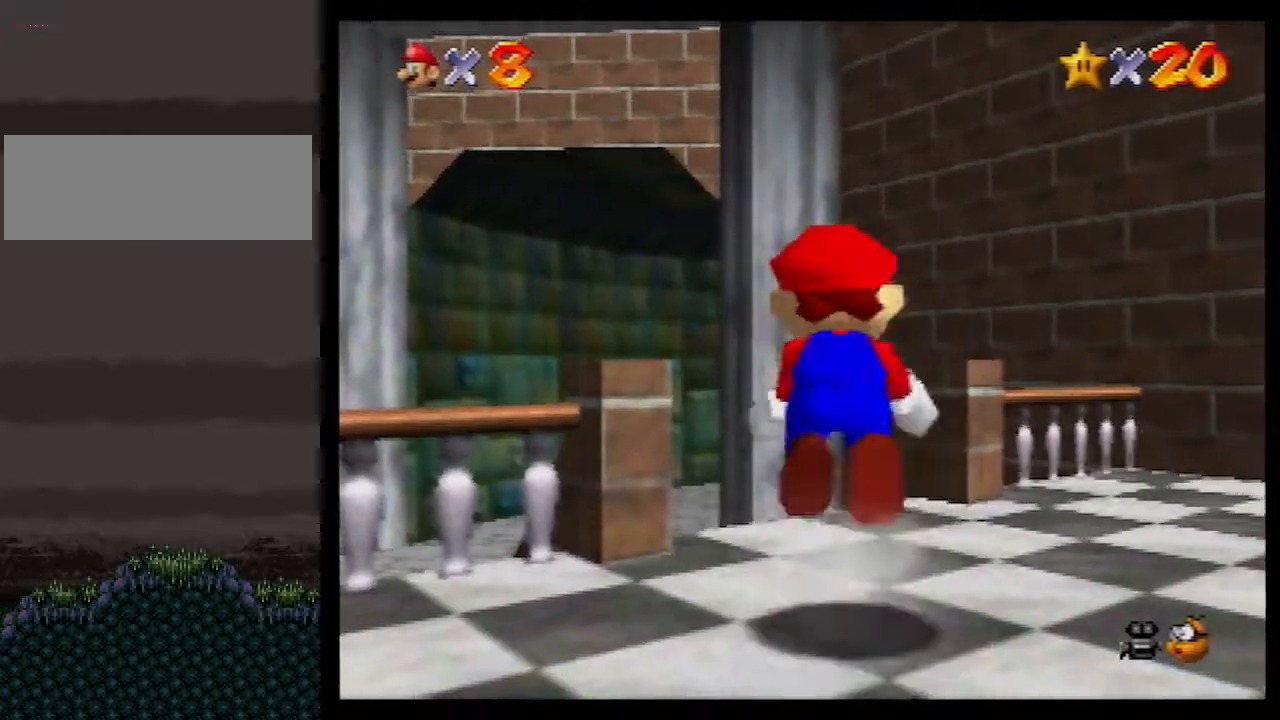
{"buttons": ["Z"], "left_stick": "up-left", "events": []}
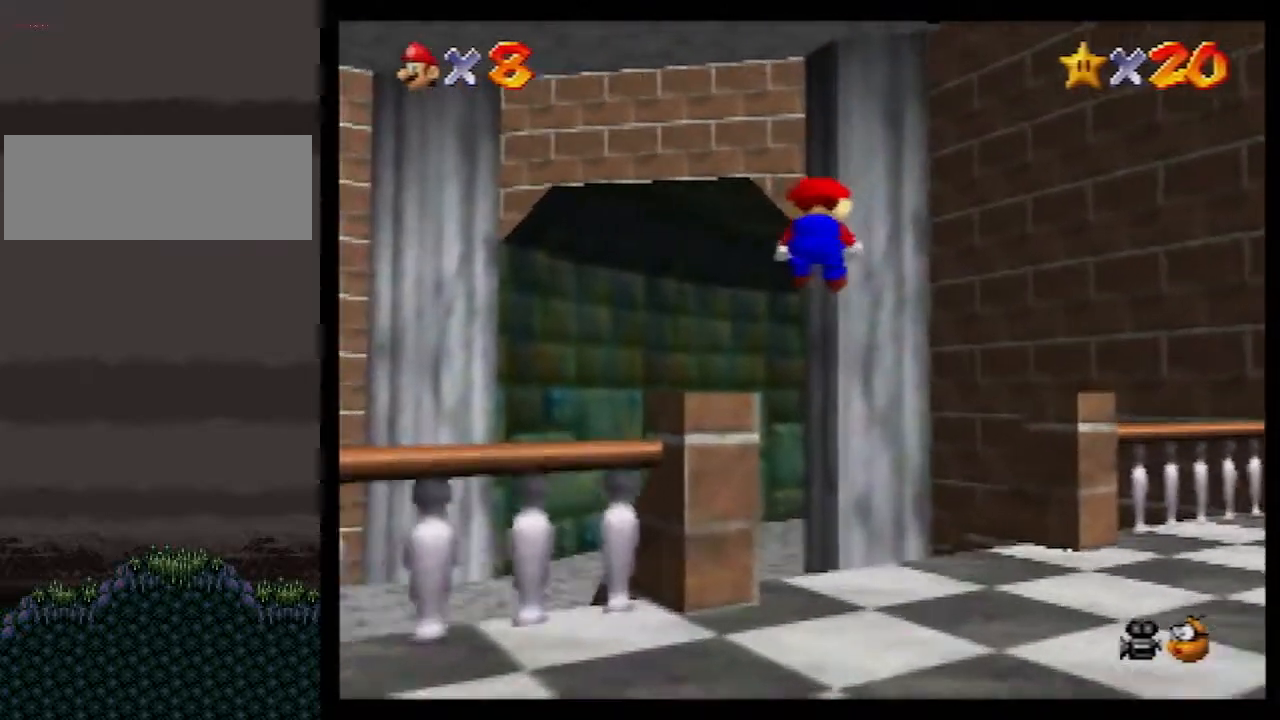
{"buttons": ["R1", "Z"], "left_stick": "up", "events": [[417, "R1", "down"], [483, "left_stick", "up"]]}
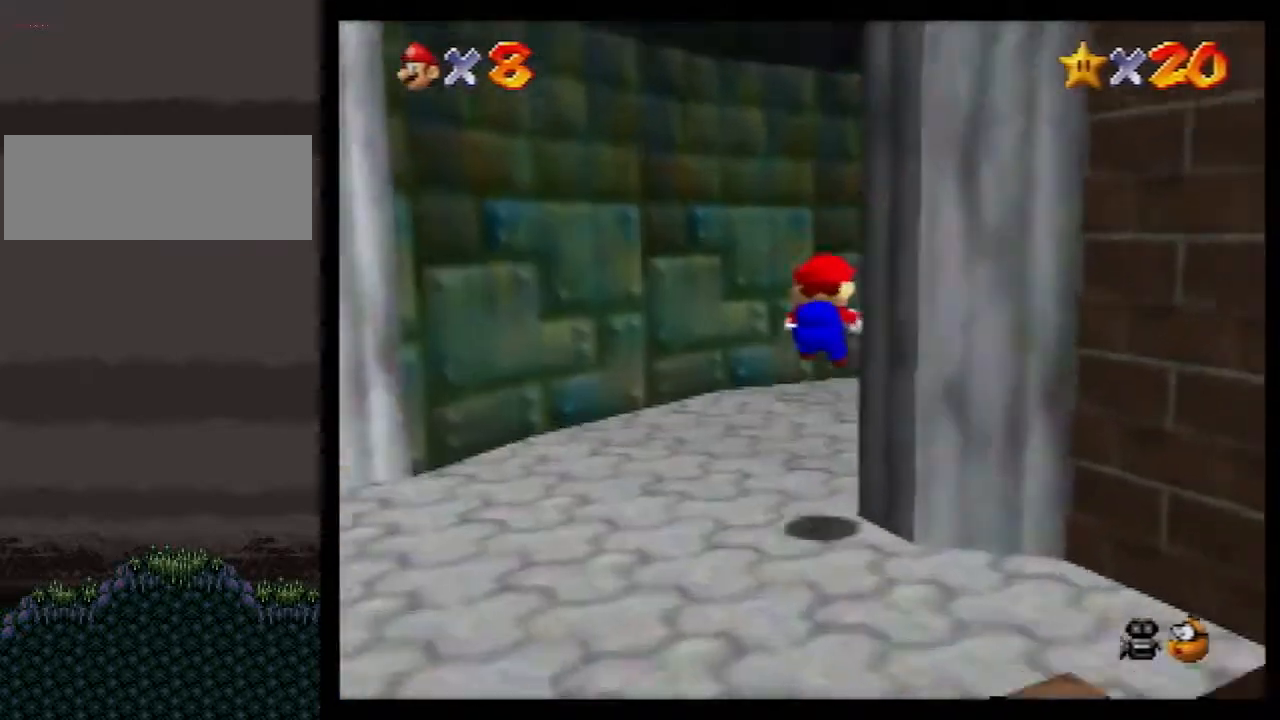
{"buttons": [], "left_stick": "right", "events": [[17, "R1", "up"], [100, "Z", "up"], [417, "left_stick", "right"]]}
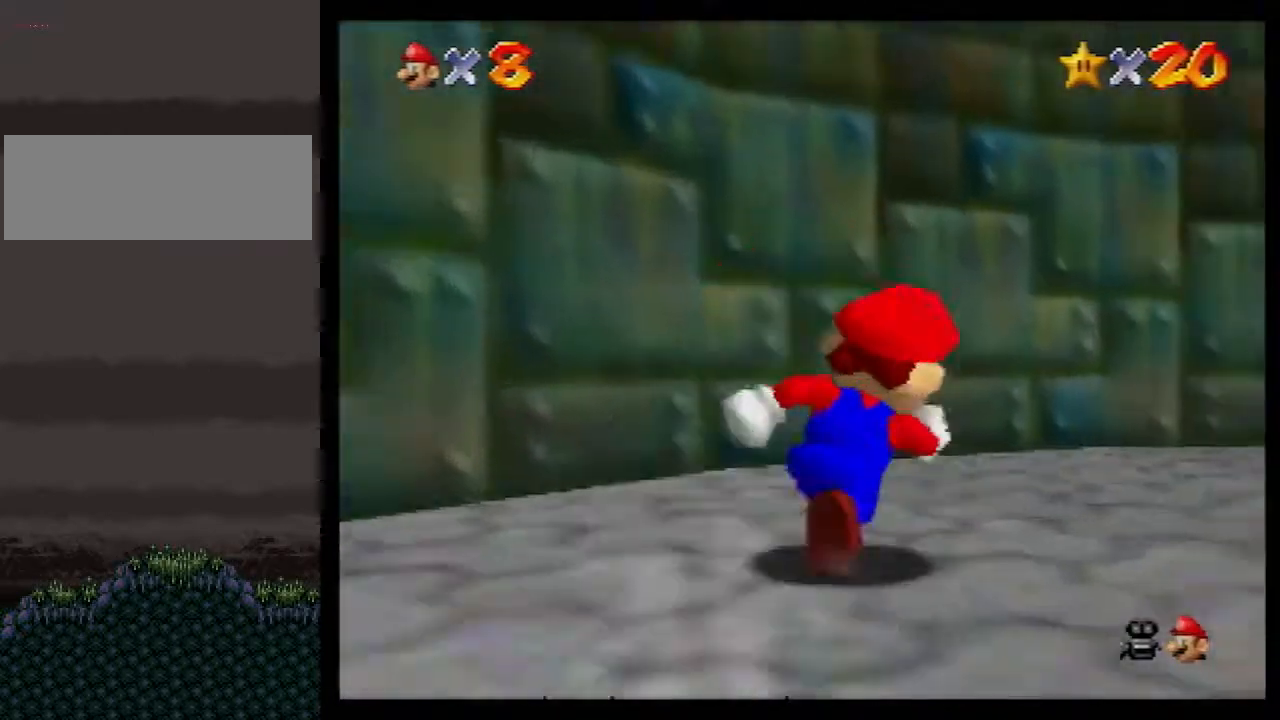
{"buttons": ["A"], "left_stick": "up-right", "events": [[67, "B", "down"], [133, "B", "up"], [267, "left_stick", "up-right"], [417, "B", "down"], [450, "A", "down"], [483, "B", "up"]]}
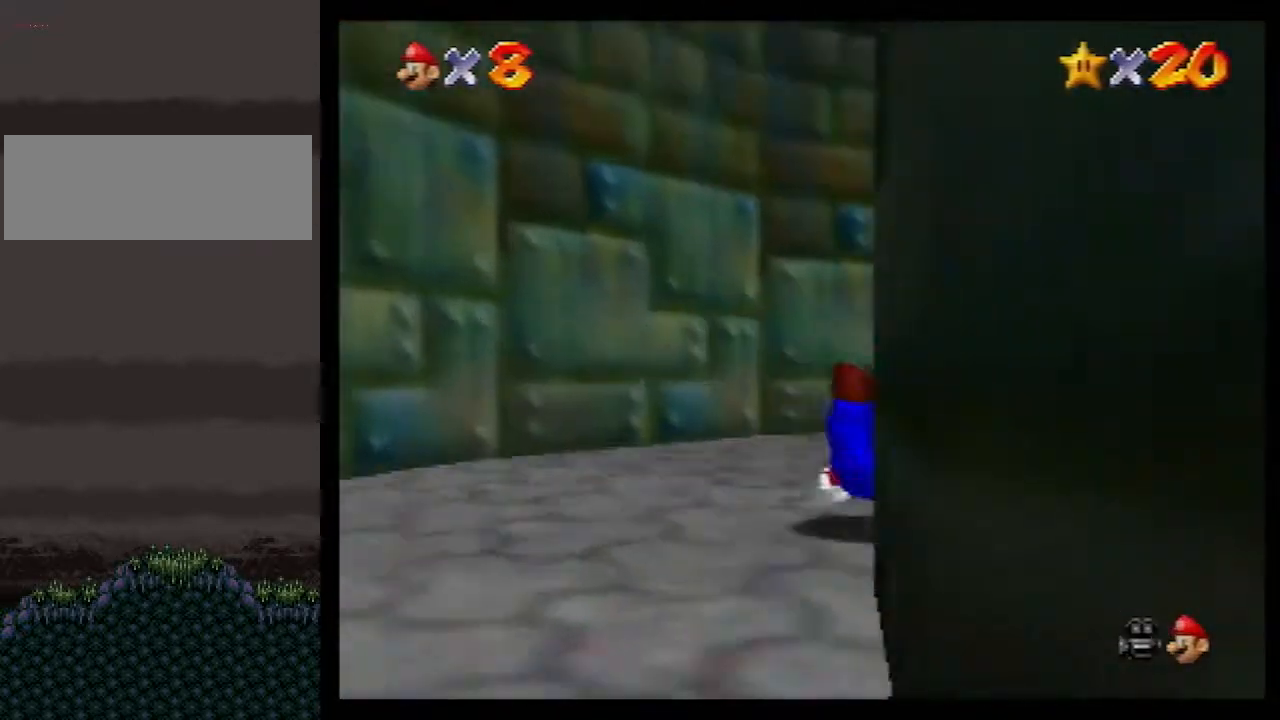
{"buttons": [], "left_stick": "up-right", "events": [[17, "A", "up"]]}
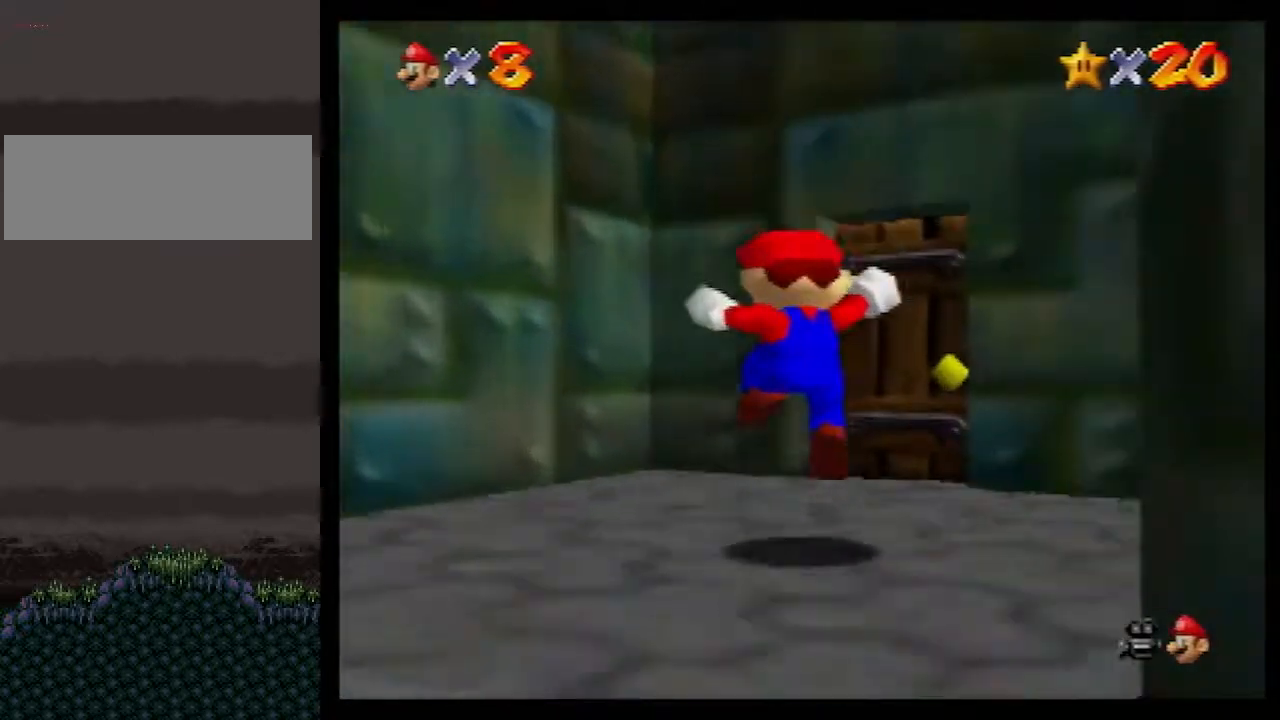
{"buttons": [], "left_stick": "up", "events": [[167, "left_stick", "up"]]}
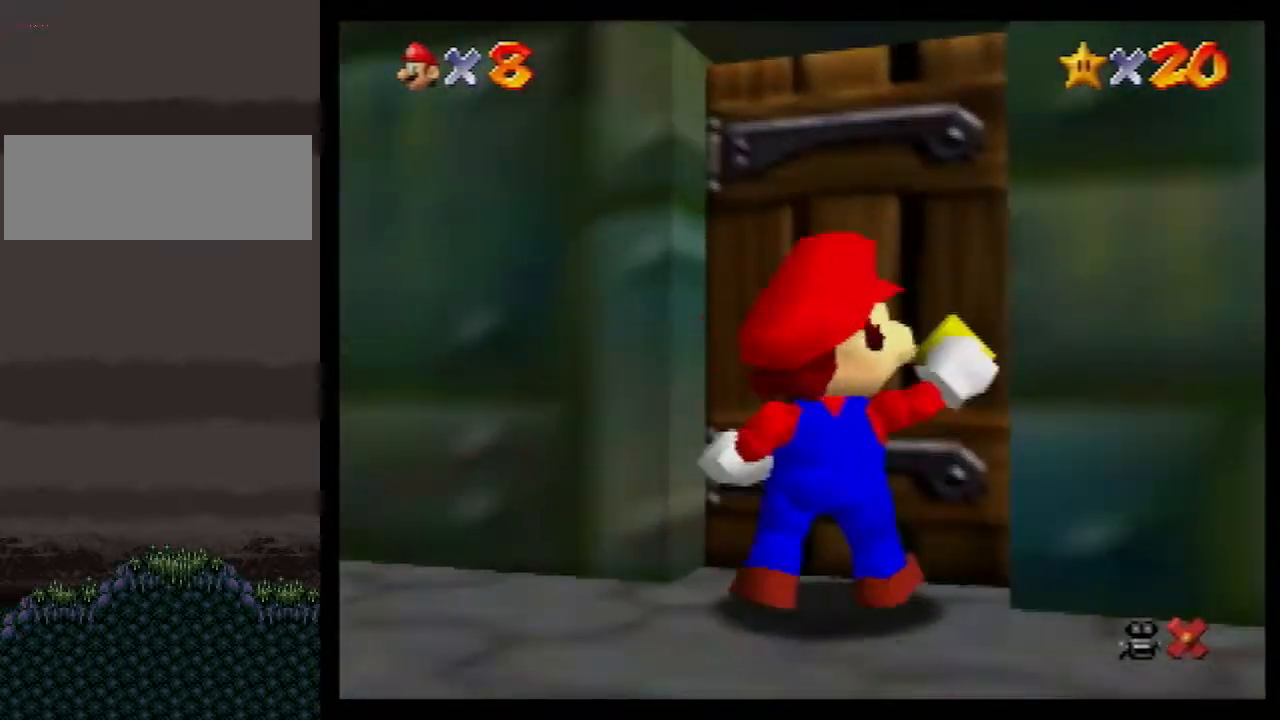
{"buttons": [], "left_stick": "up-right", "events": [[267, "left_stick", "up-right"]]}
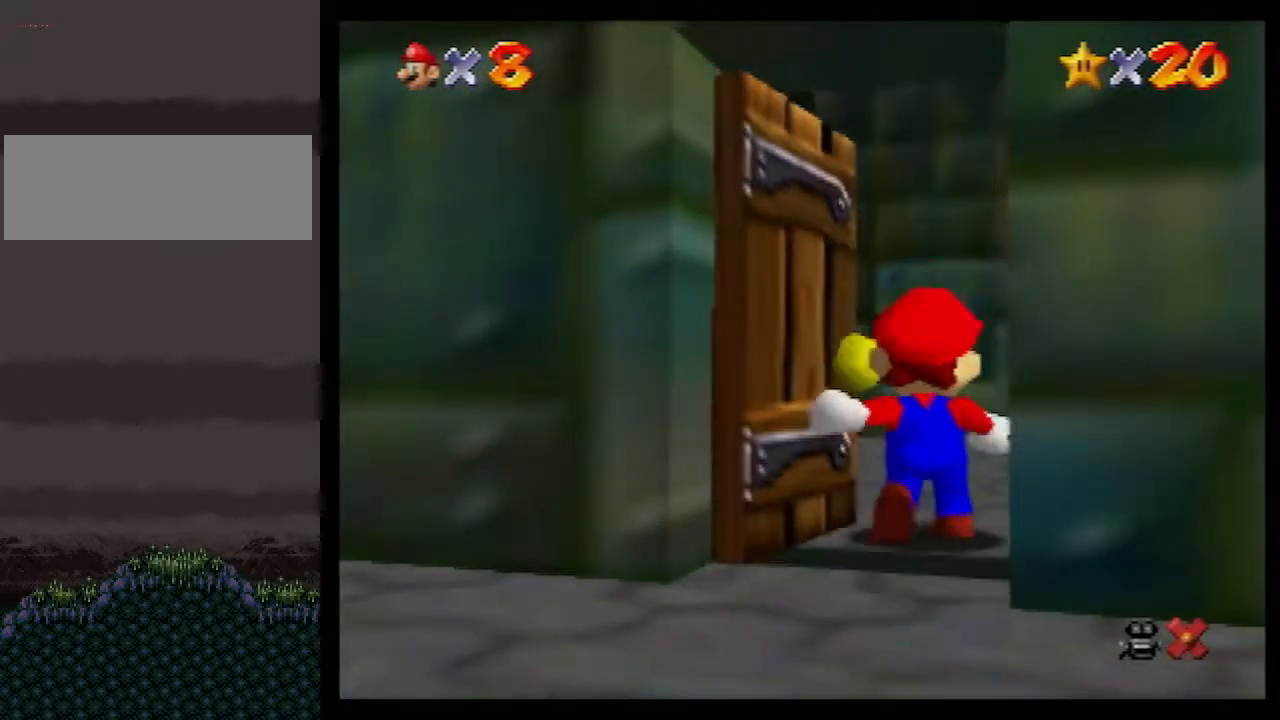
{"buttons": [], "left_stick": "up-right", "events": []}
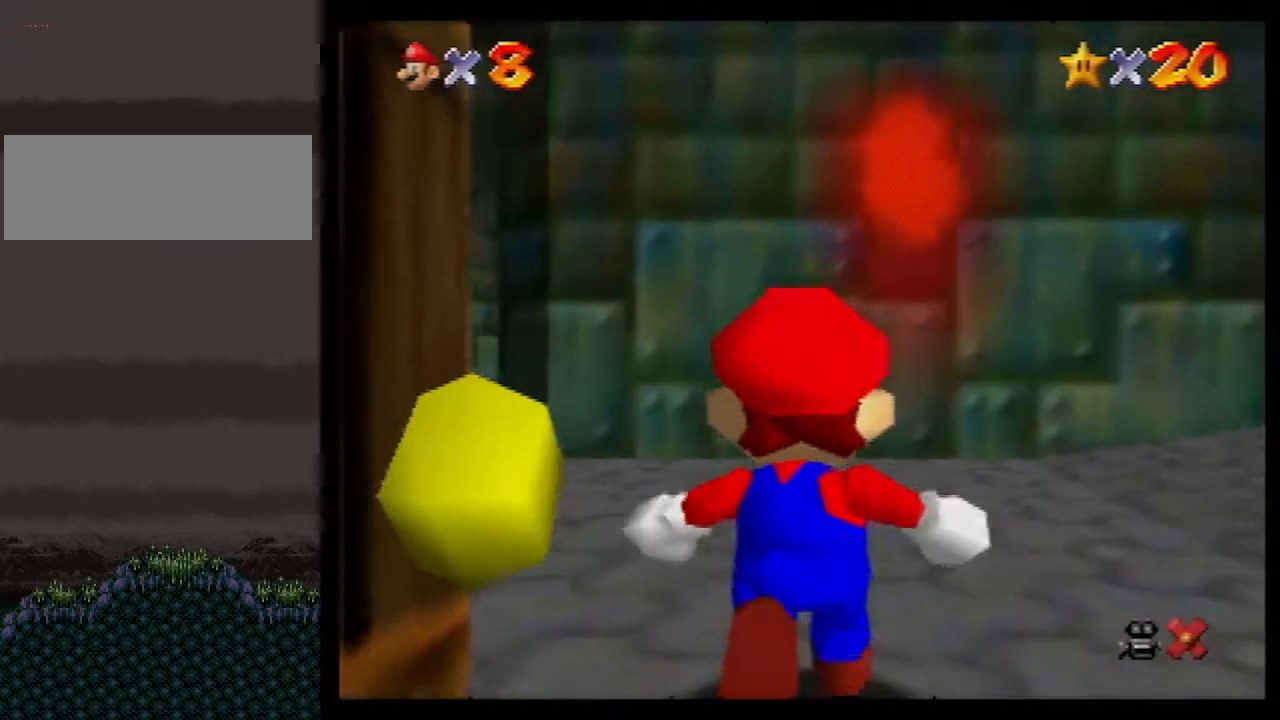
{"buttons": [], "left_stick": "up-right", "events": []}
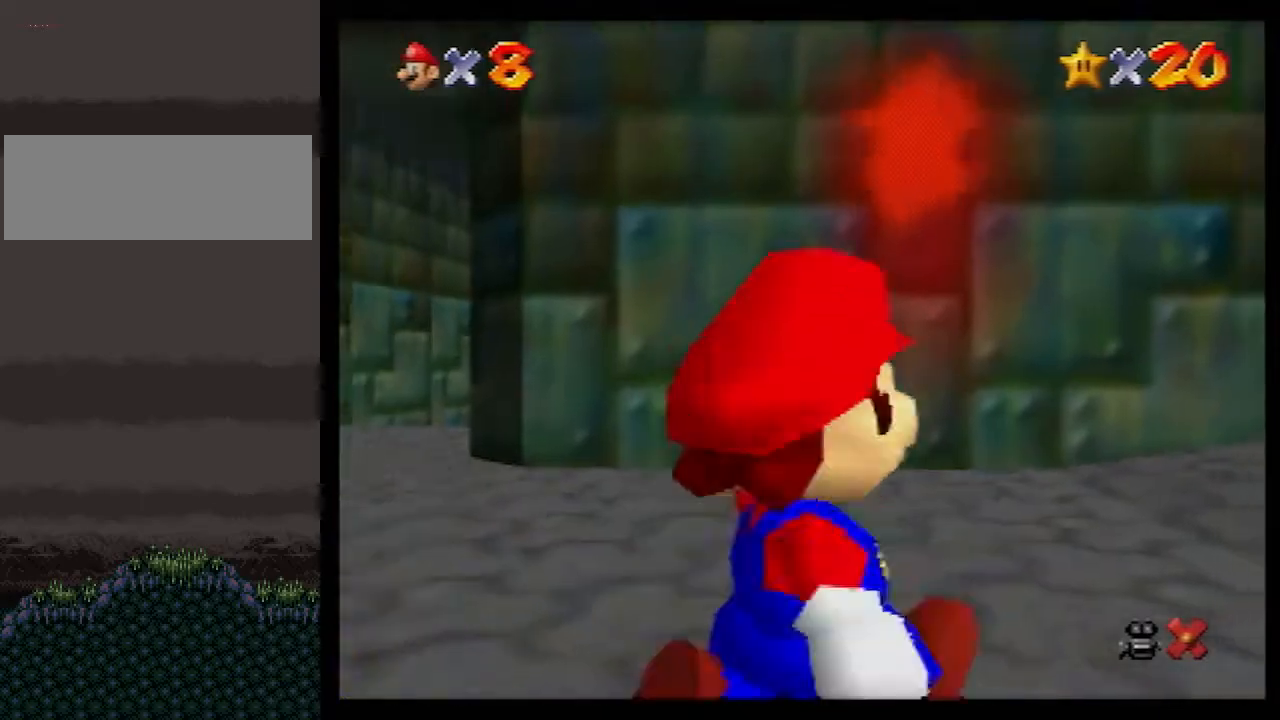
{"buttons": ["Z"], "left_stick": "up-right", "events": [[167, "Z", "down"], [200, "A", "down"], [233, "A", "up"]]}
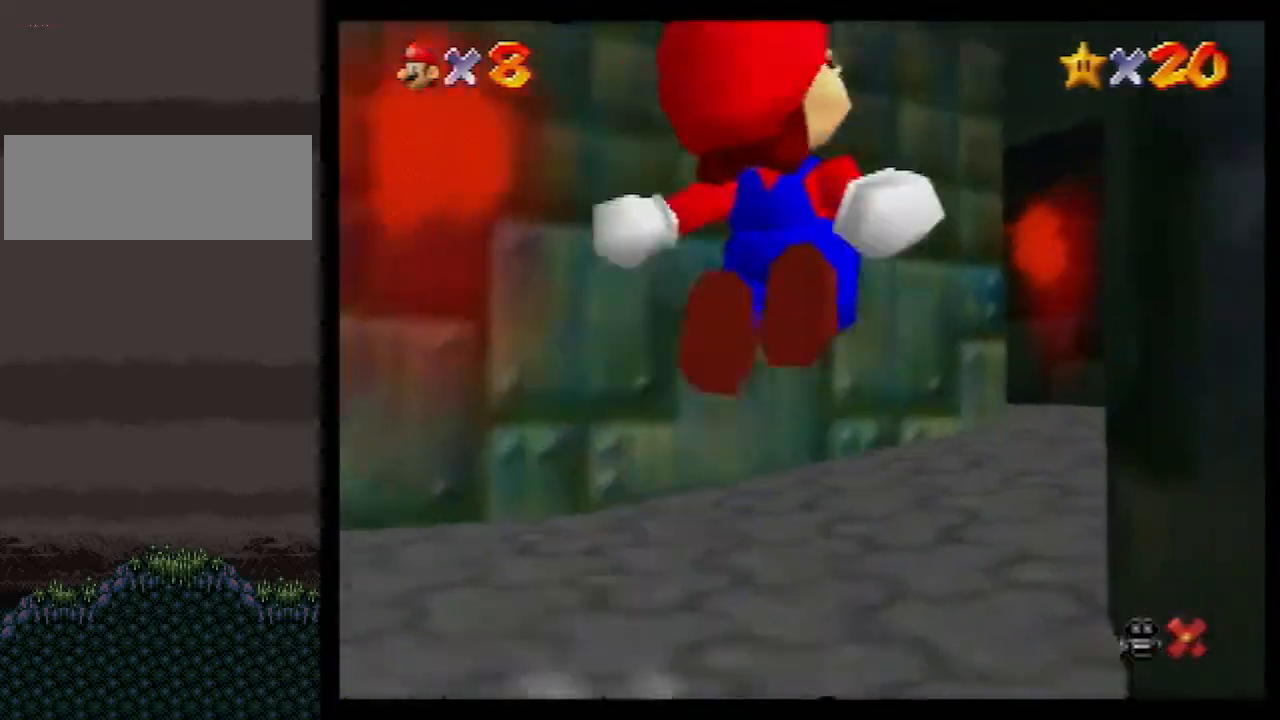
{"buttons": ["Z"], "left_stick": "up", "events": [[117, "left_stick", "up"]]}
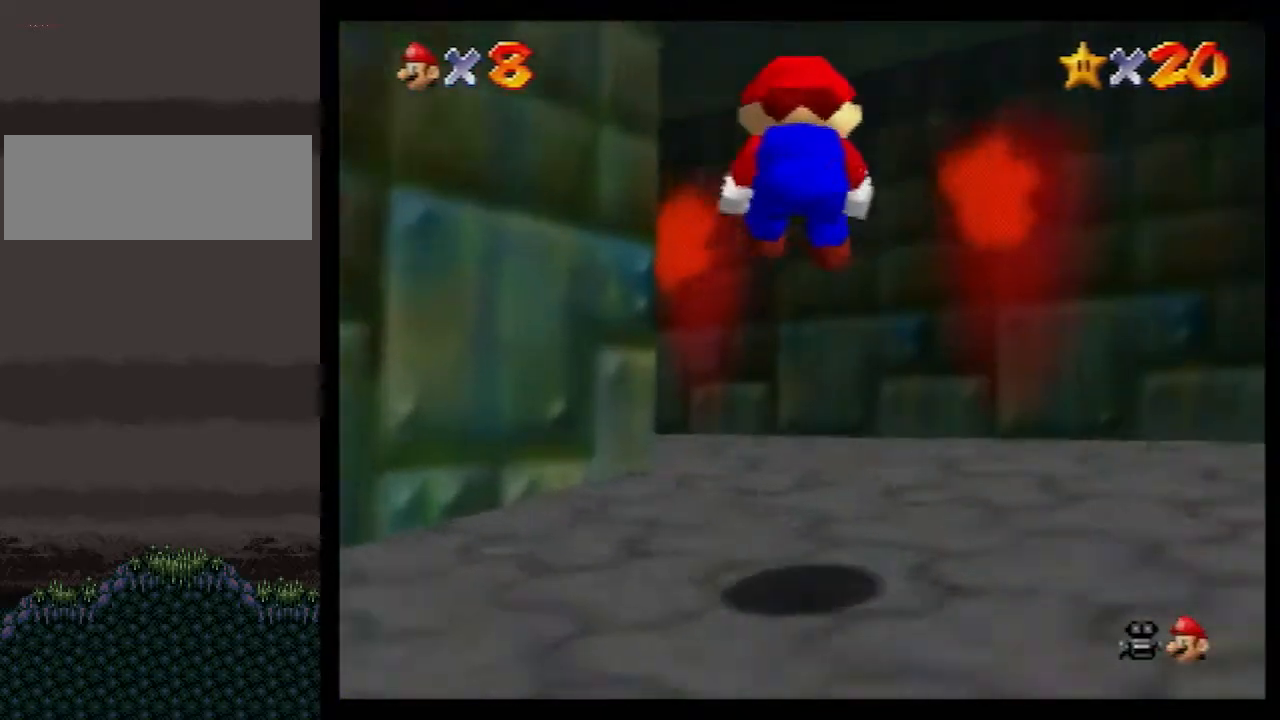
{"buttons": ["B"], "left_stick": "up-left", "events": [[17, "Z", "up"], [333, "left_stick", "up-left"], [483, "B", "down"]]}
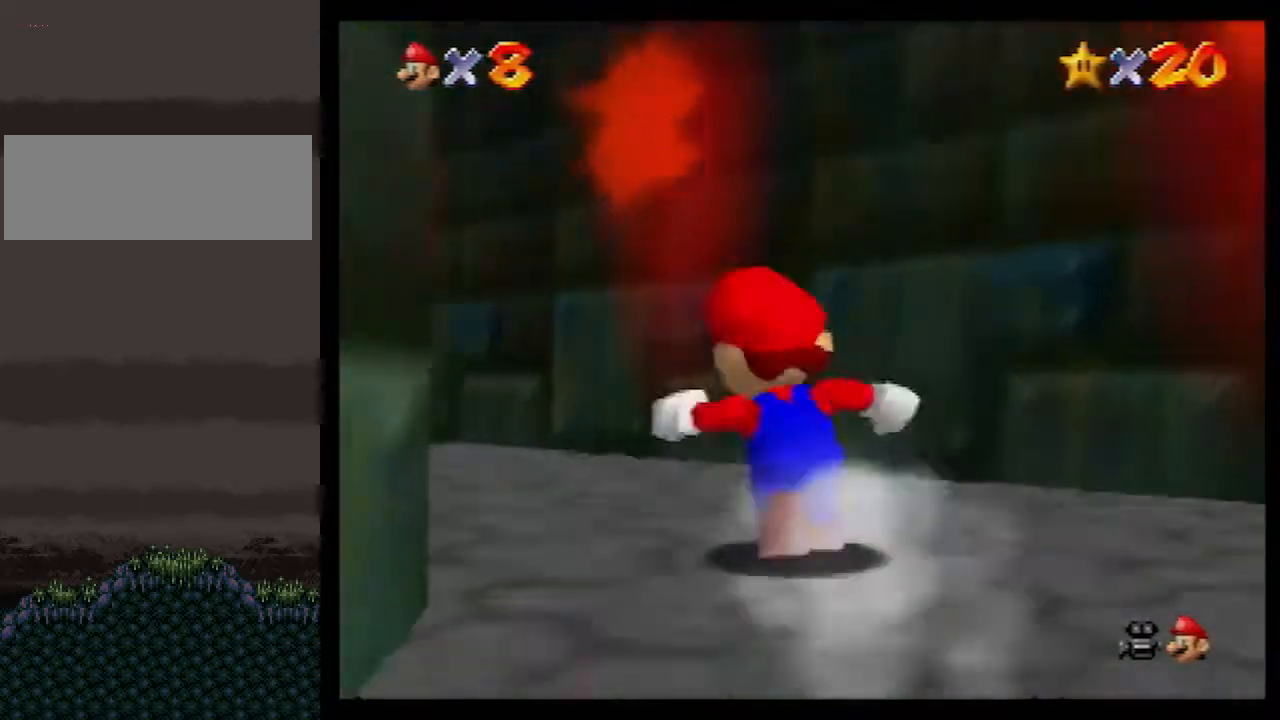
{"buttons": [], "left_stick": "up-right", "events": [[100, "B", "up"], [350, "B", "down"], [350, "left_stick", "up-right"], [383, "A", "down"], [450, "B", "up"], [483, "A", "up"]]}
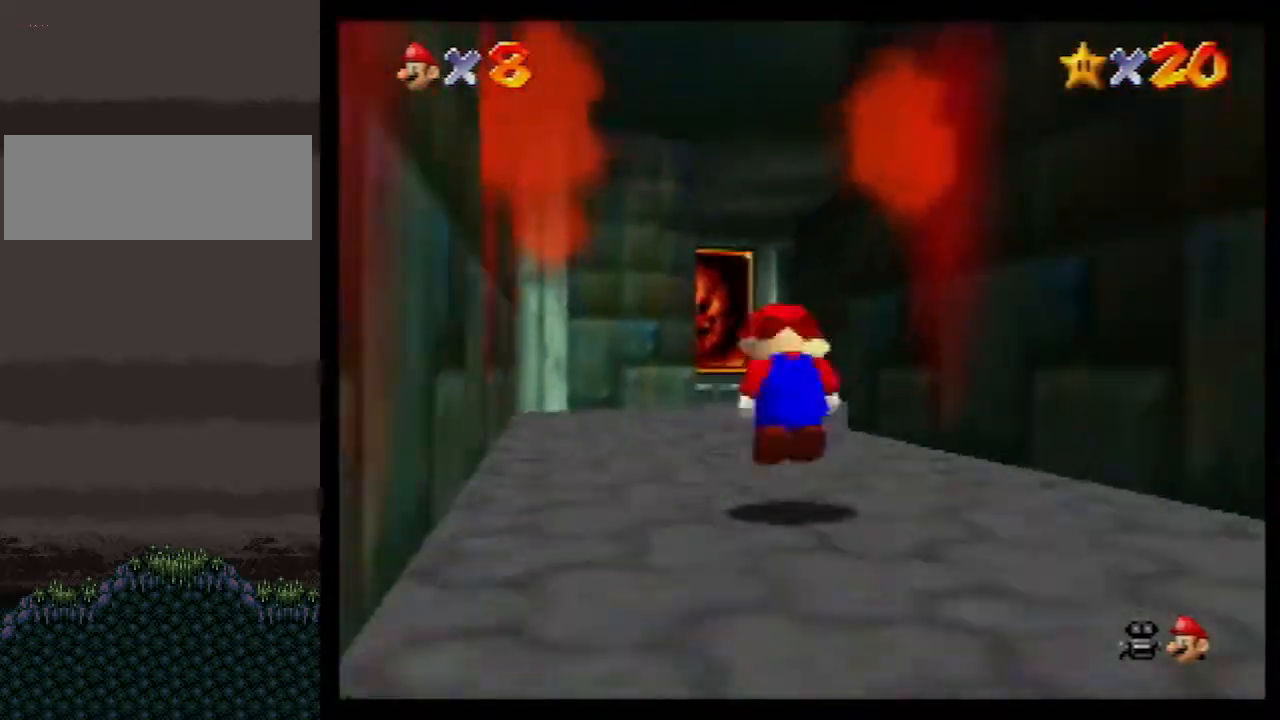
{"buttons": ["B"], "left_stick": "up", "events": [[83, "left_stick", "up"], [450, "B", "down"]]}
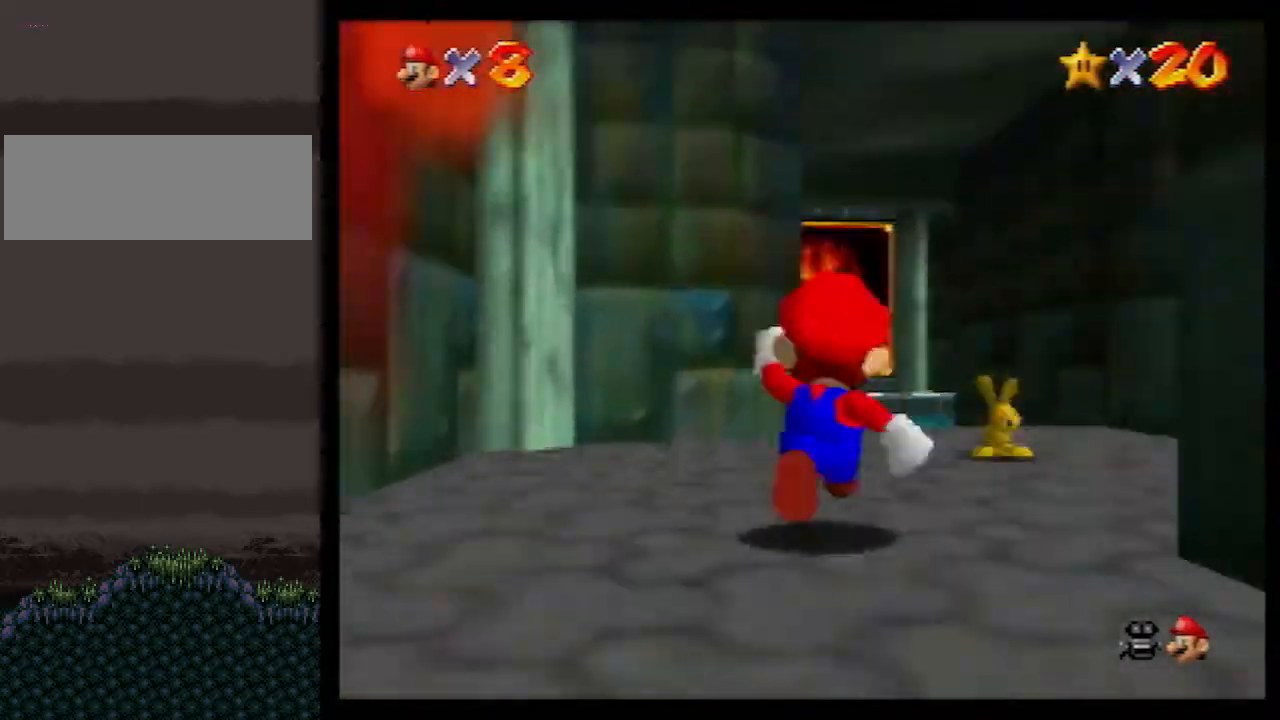
{"buttons": [], "left_stick": "up", "events": [[50, "B", "up"], [83, "left_stick", "up-right"], [300, "left_stick", "up"], [333, "B", "down"], [367, "A", "down"], [400, "B", "up"], [450, "A", "up"]]}
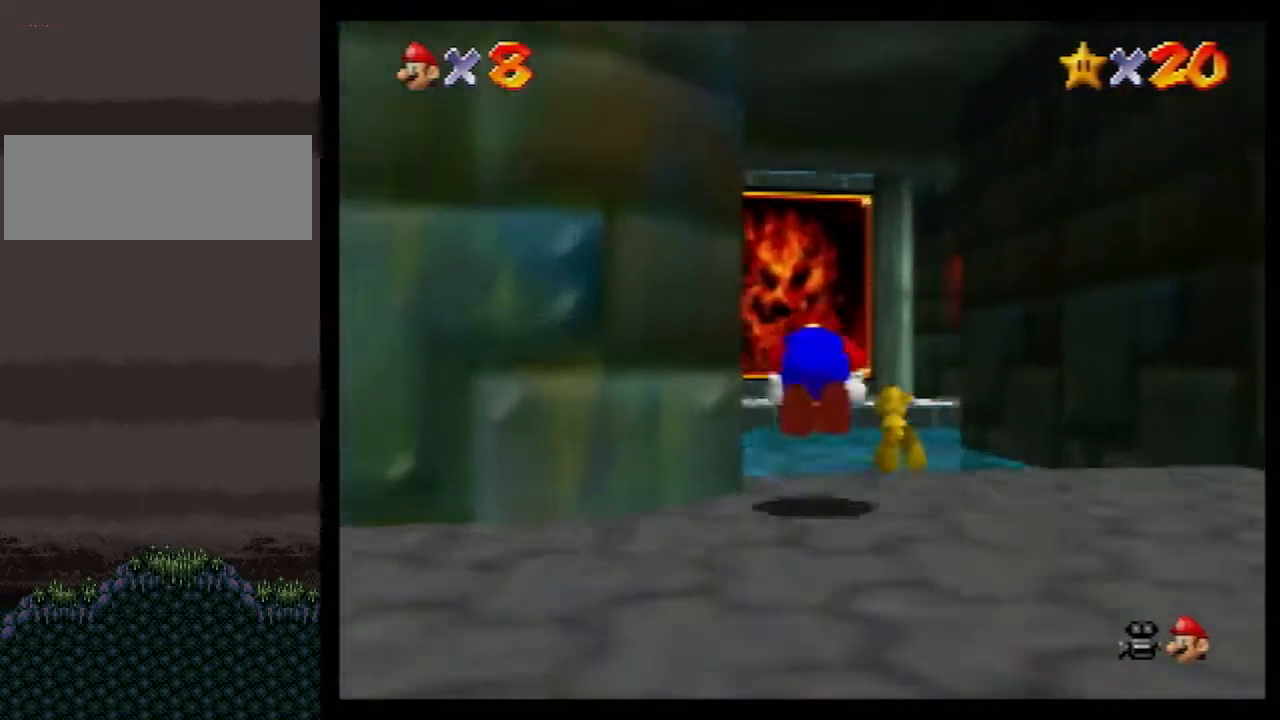
{"buttons": ["B"], "left_stick": "up", "events": [[483, "B", "down"]]}
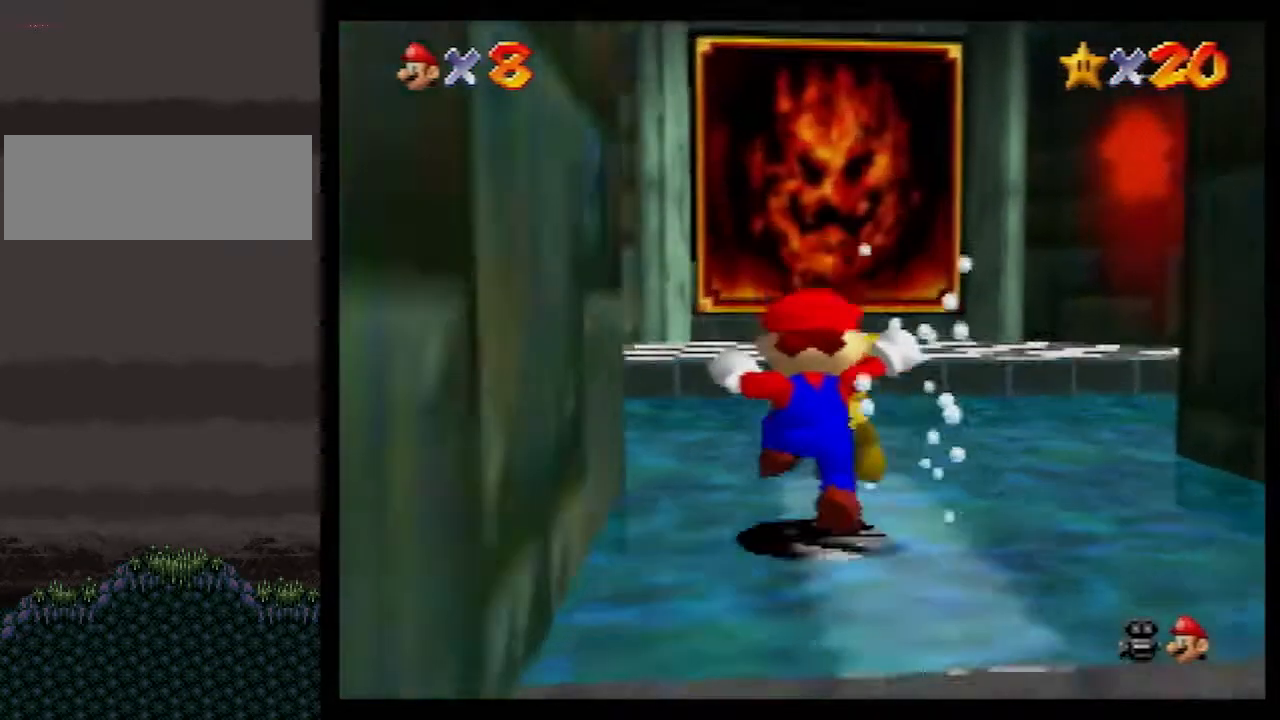
{"buttons": [], "left_stick": "down-left", "events": [[100, "B", "up"], [200, "left_stick", "up-left"], [333, "left_stick", "down-left"]]}
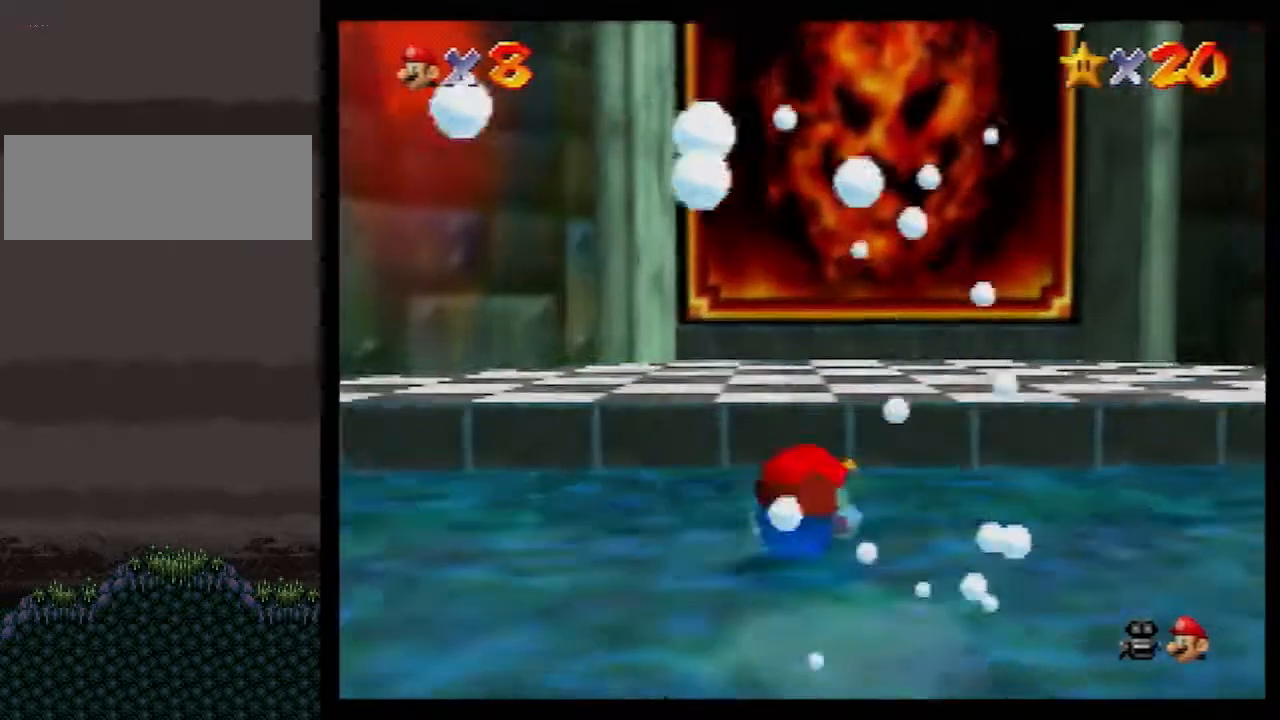
{"buttons": [], "left_stick": "center", "events": [[150, "left_stick", "center"]]}